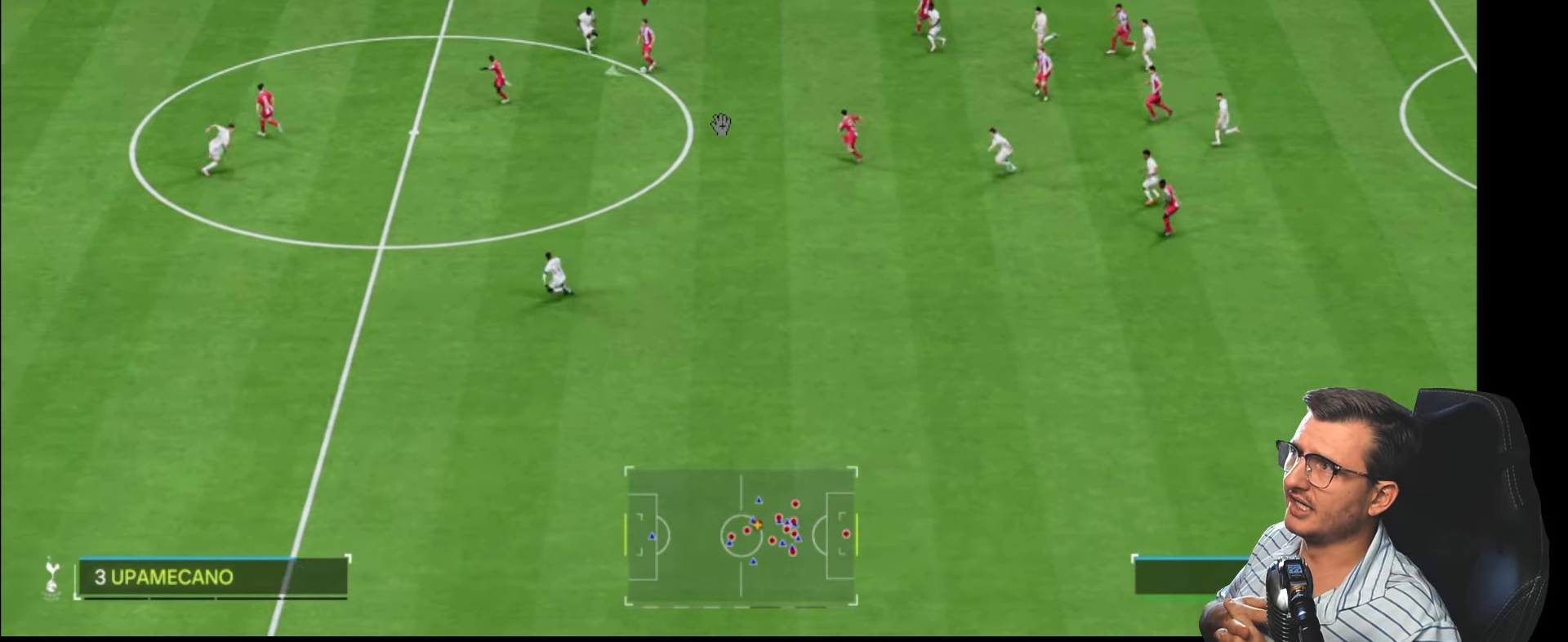
Gameplay with a controller (PlayStation layout); each line is a JSON object with the inputs held at the frame after it. "events" lists button and stick changes between this image and that frame as [ms after this image, input, new state], when the widget could be followed in between.
{"buttons": ["L1"], "left_stick": "left", "right_stick": "center", "events": [[17, "left_stick", "up-left"], [234, "left_stick", "left"], [450, "L1", "down"]]}
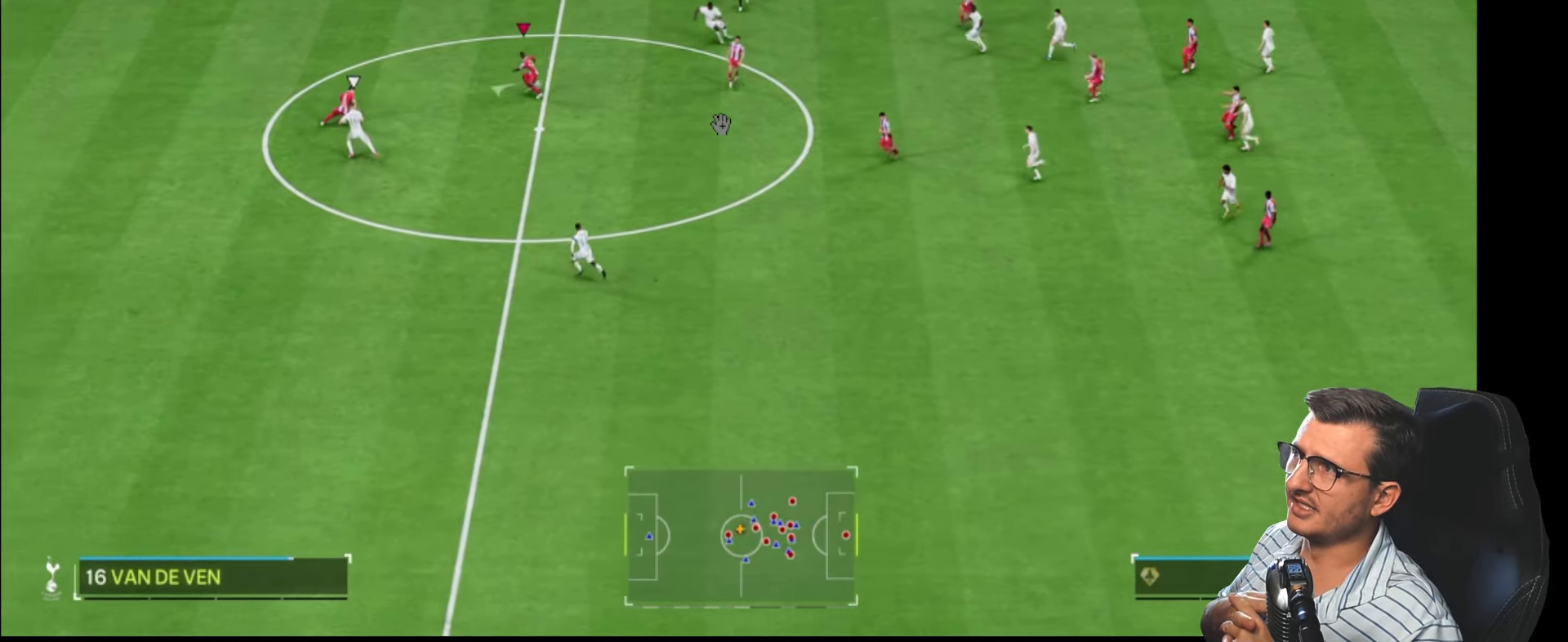
{"buttons": ["R2"], "left_stick": "up-left", "right_stick": "center", "events": [[167, "R2", "down"], [250, "left_stick", "up-left"], [284, "L1", "up"]]}
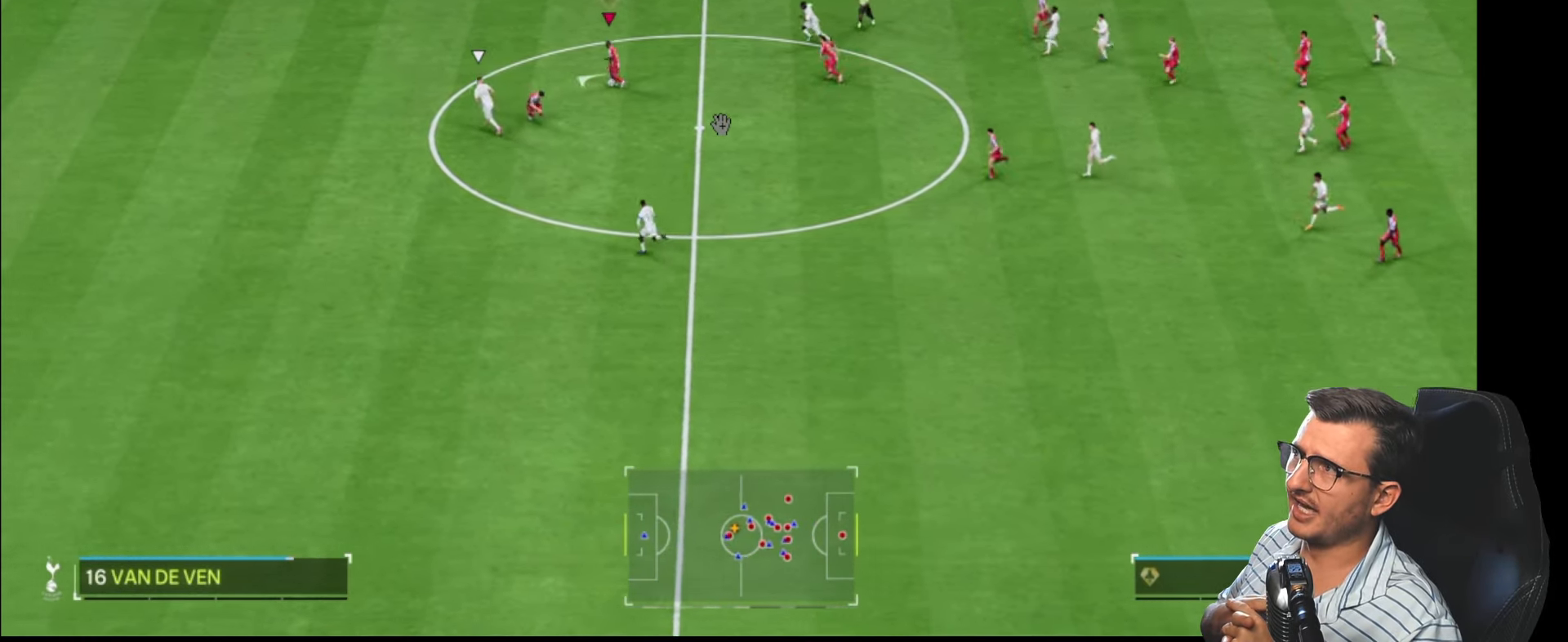
{"buttons": ["R2", "L3"], "left_stick": "left", "right_stick": "center", "events": [[200, "L3", "down"], [334, "left_stick", "left"]]}
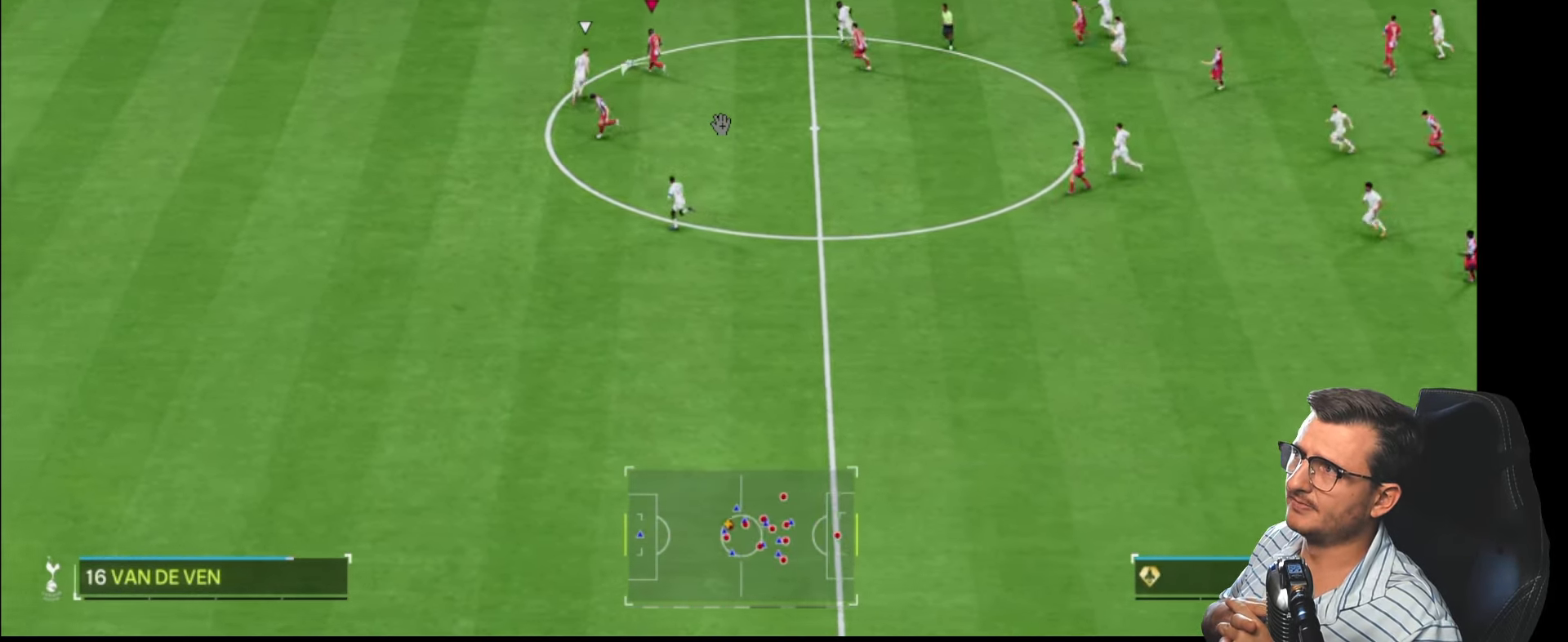
{"buttons": ["R2", "L3"], "left_stick": "left", "right_stick": "center", "events": []}
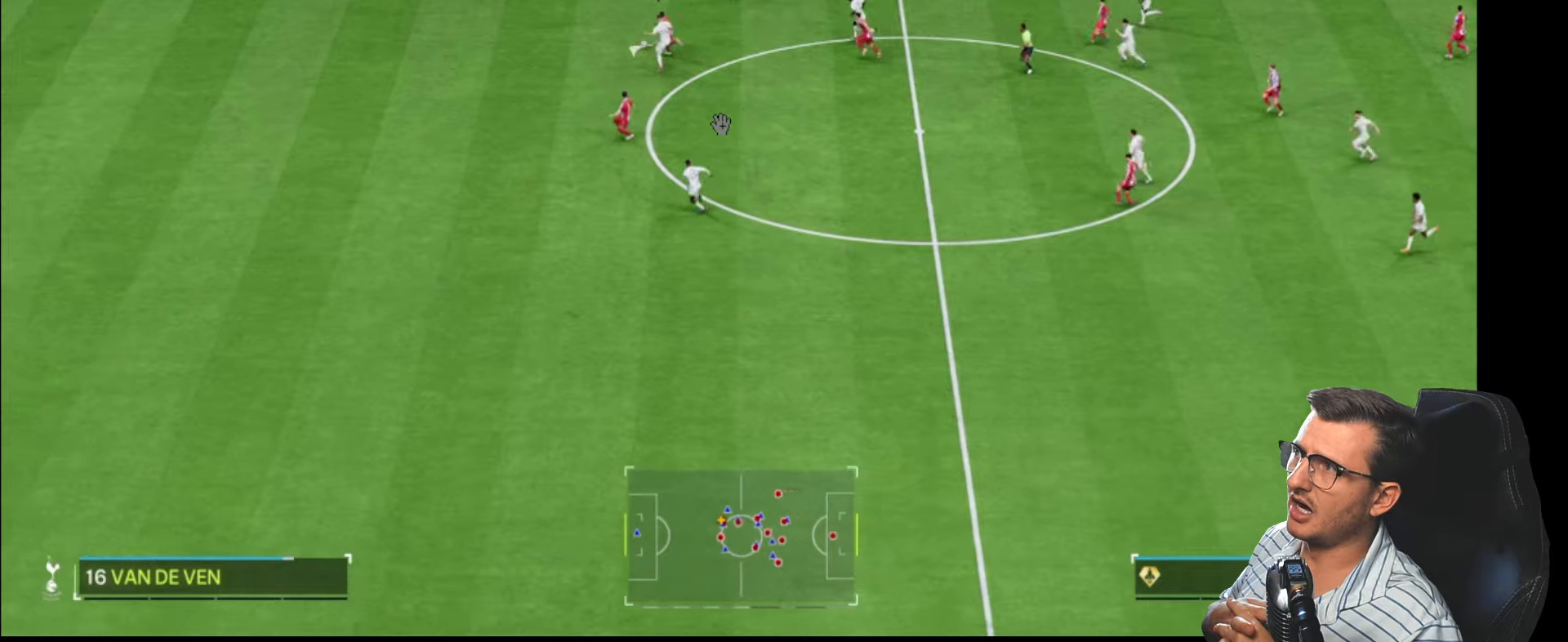
{"buttons": ["R2", "L3"], "left_stick": "left", "right_stick": "center", "events": []}
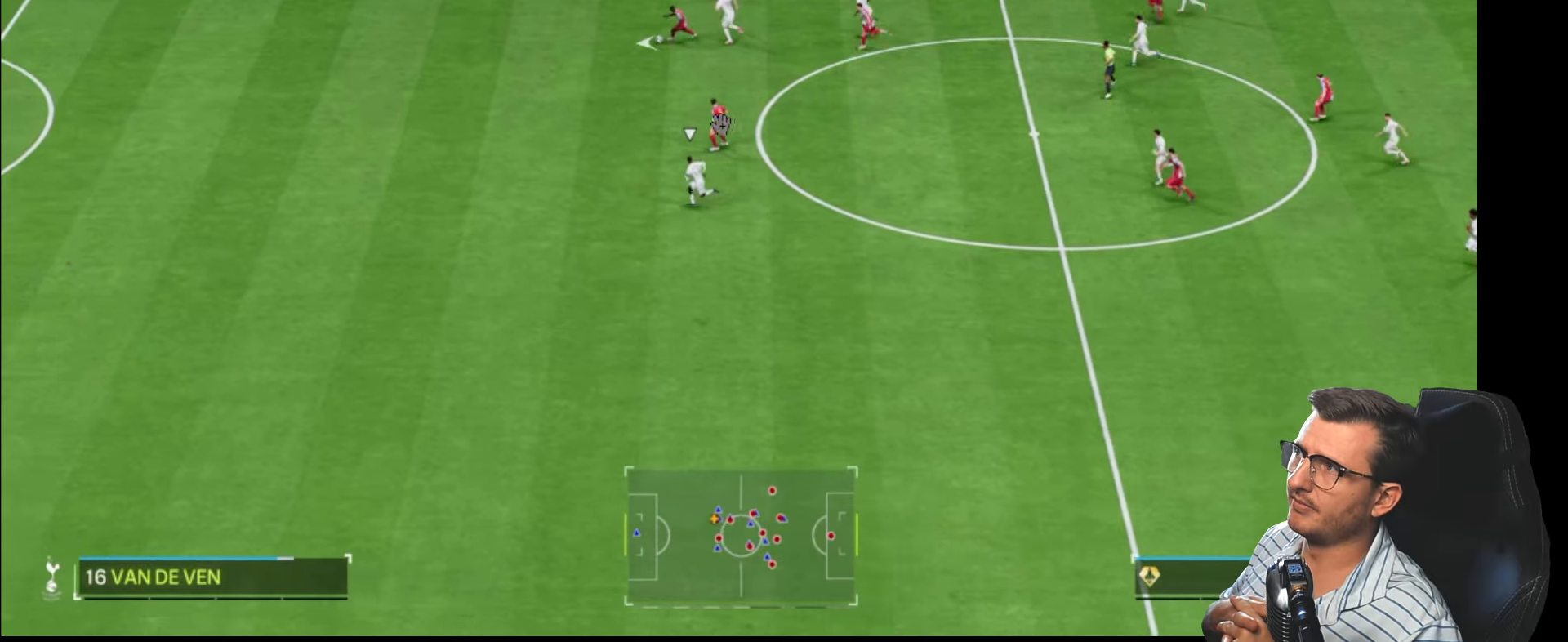
{"buttons": ["R2", "L3"], "left_stick": "down-left", "right_stick": "left", "events": [[400, "left_stick", "down-left"], [400, "right_stick", "left"]]}
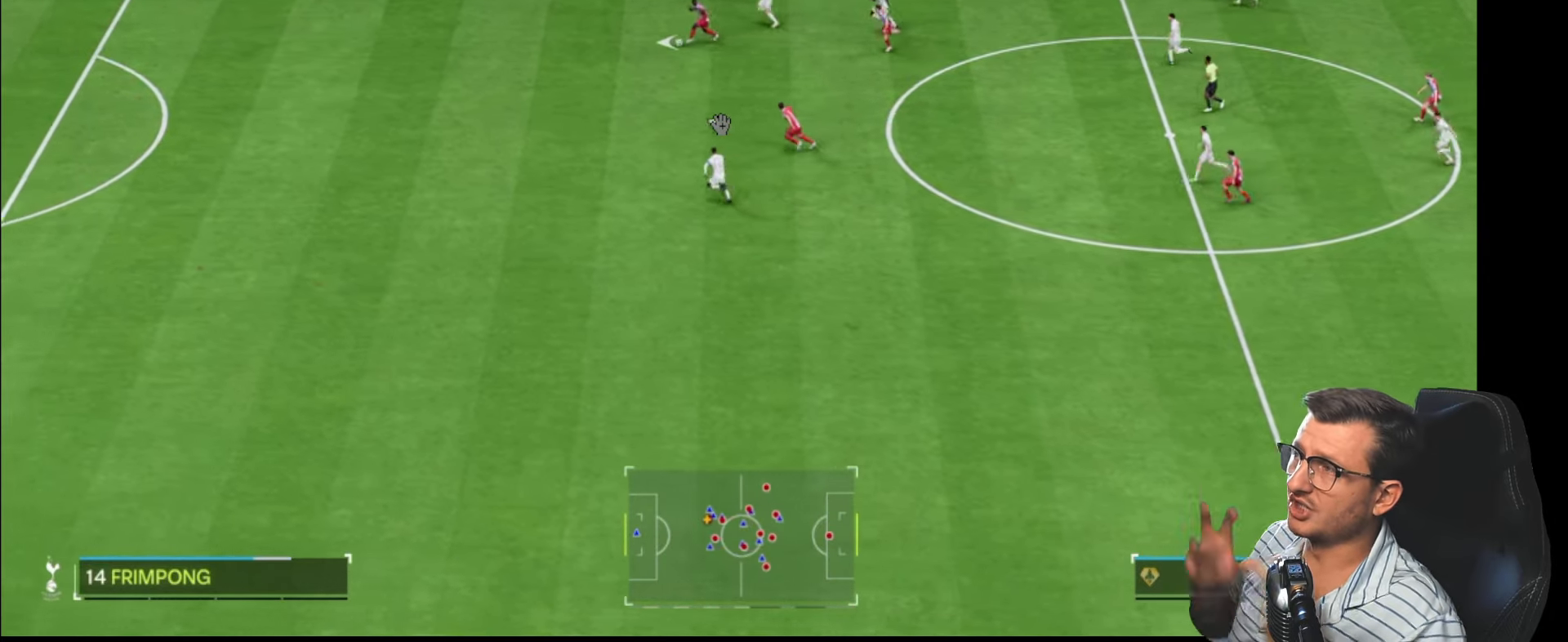
{"buttons": ["R2", "L3"], "left_stick": "down-left", "right_stick": "center", "events": [[366, "right_stick", "center"]]}
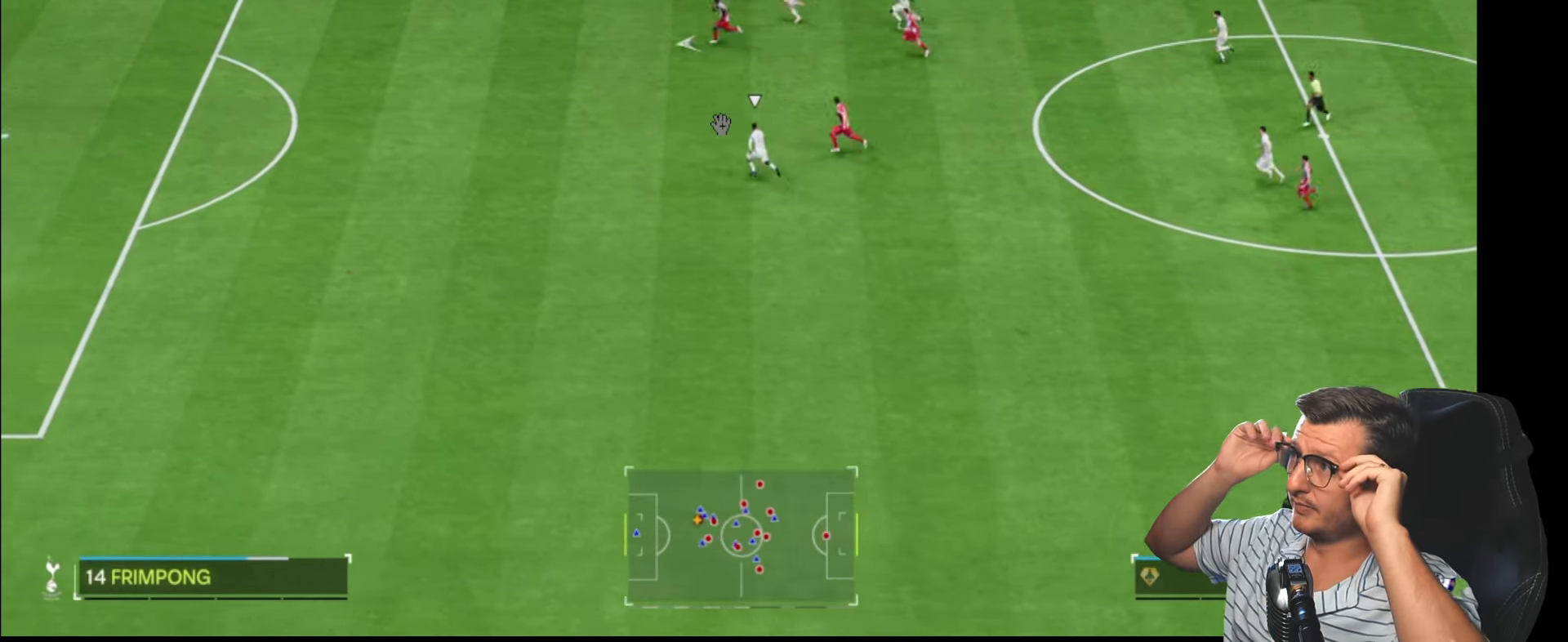
{"buttons": ["R2", "L3"], "left_stick": "down-left", "right_stick": "center", "events": []}
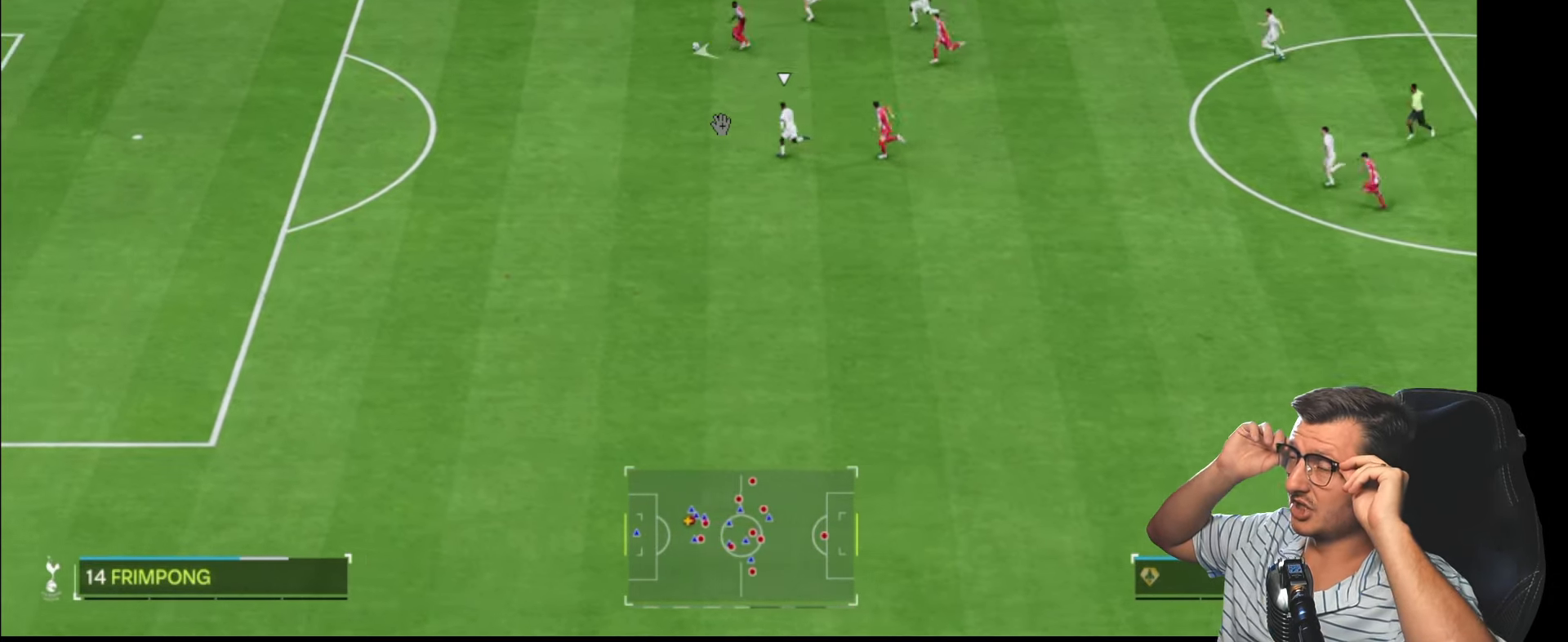
{"buttons": ["R2"], "left_stick": "left", "right_stick": "center", "events": [[300, "L3", "up"], [300, "left_stick", "left"]]}
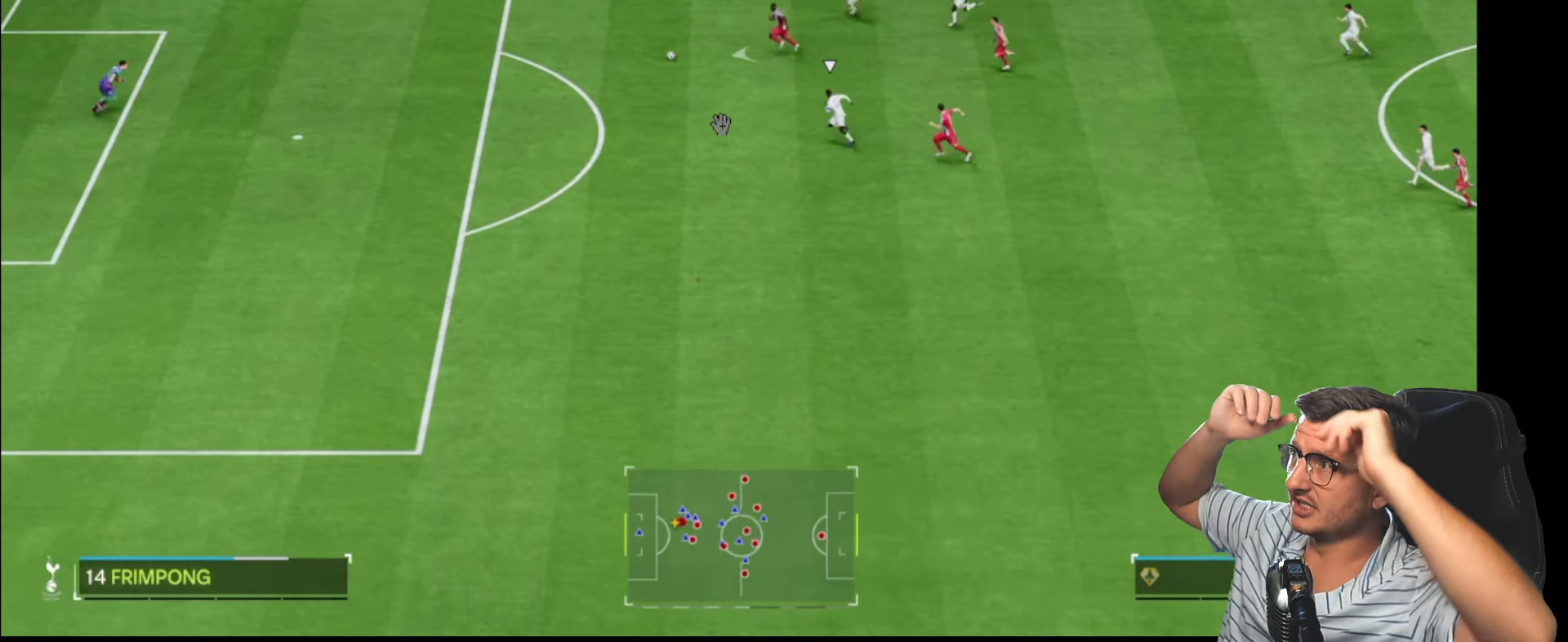
{"buttons": ["R1", "R2"], "left_stick": "left", "right_stick": "center", "events": [[483, "R1", "down"]]}
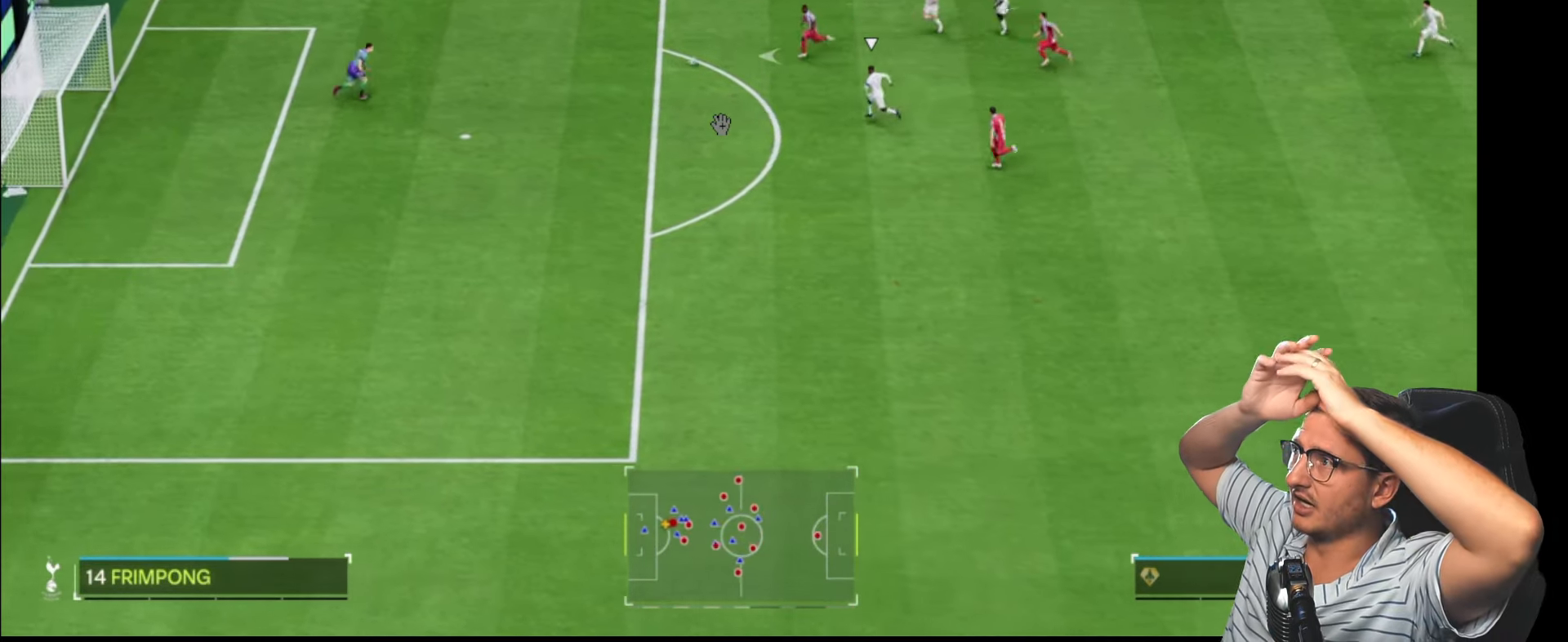
{"buttons": [], "left_stick": "left", "right_stick": "center", "events": [[50, "SQUARE", "down"], [66, "L1", "down"], [166, "R1", "up"], [166, "R2", "up"], [166, "SQUARE", "up"], [200, "L1", "up"]]}
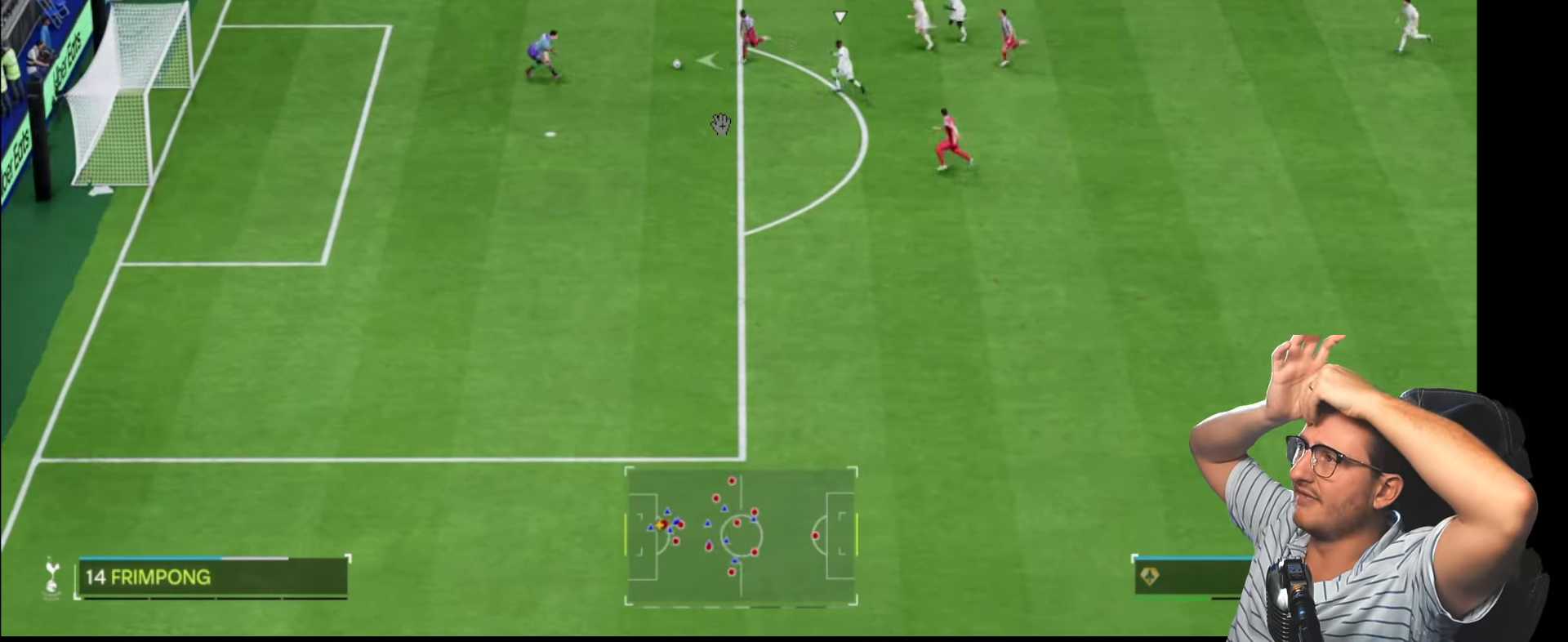
{"buttons": [], "left_stick": "center", "right_stick": "down-right", "events": [[366, "left_stick", "center"], [366, "right_stick", "down-right"]]}
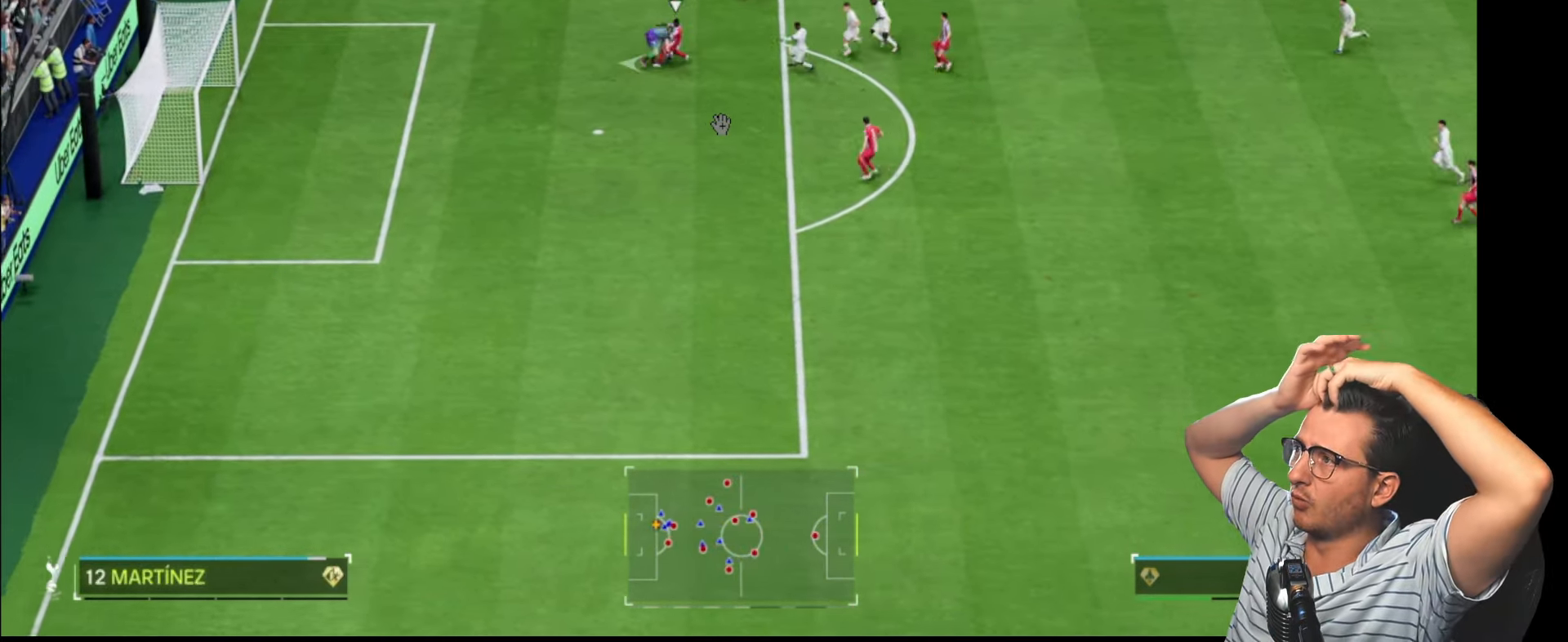
{"buttons": ["R2"], "left_stick": "up", "right_stick": "center", "events": [[16, "right_stick", "center"], [83, "left_stick", "up"], [483, "R2", "down"]]}
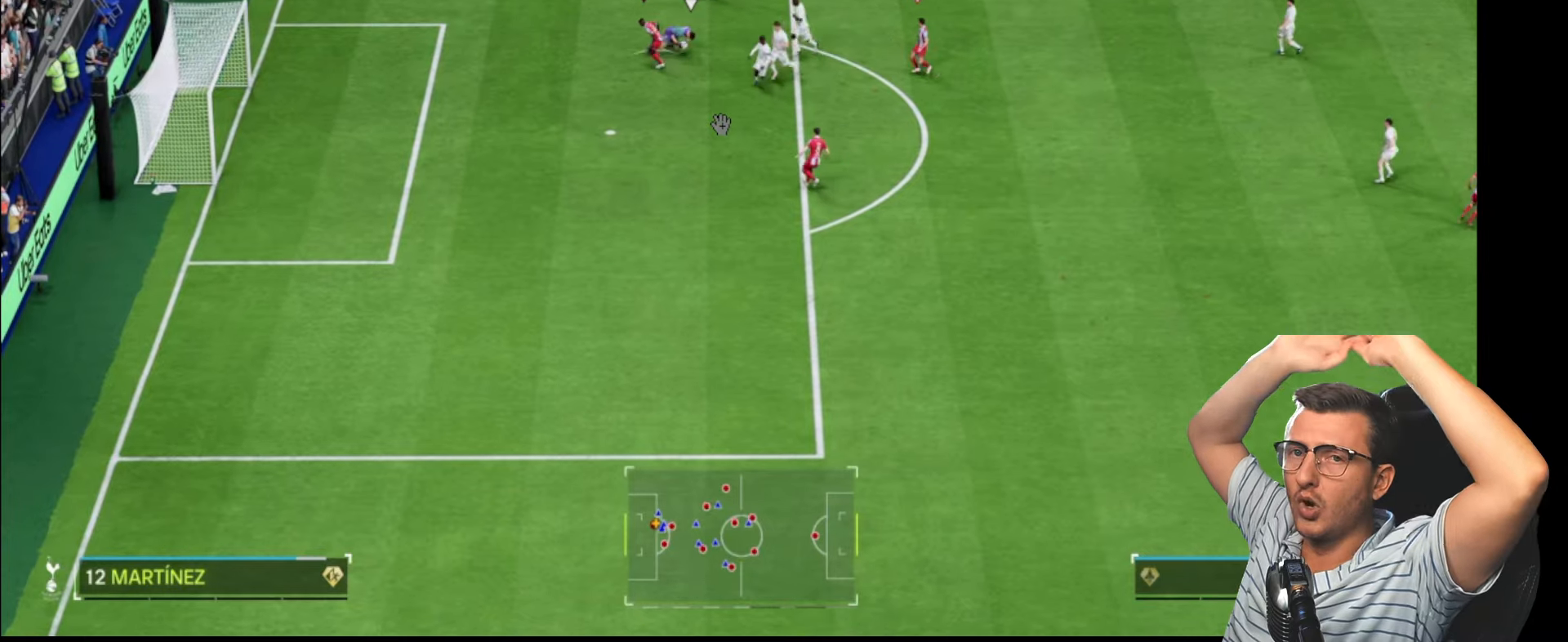
{"buttons": [], "left_stick": "up-right", "right_stick": "center", "events": [[150, "R2", "up"], [200, "left_stick", "up-right"], [283, "right_stick", "right"], [400, "right_stick", "center"]]}
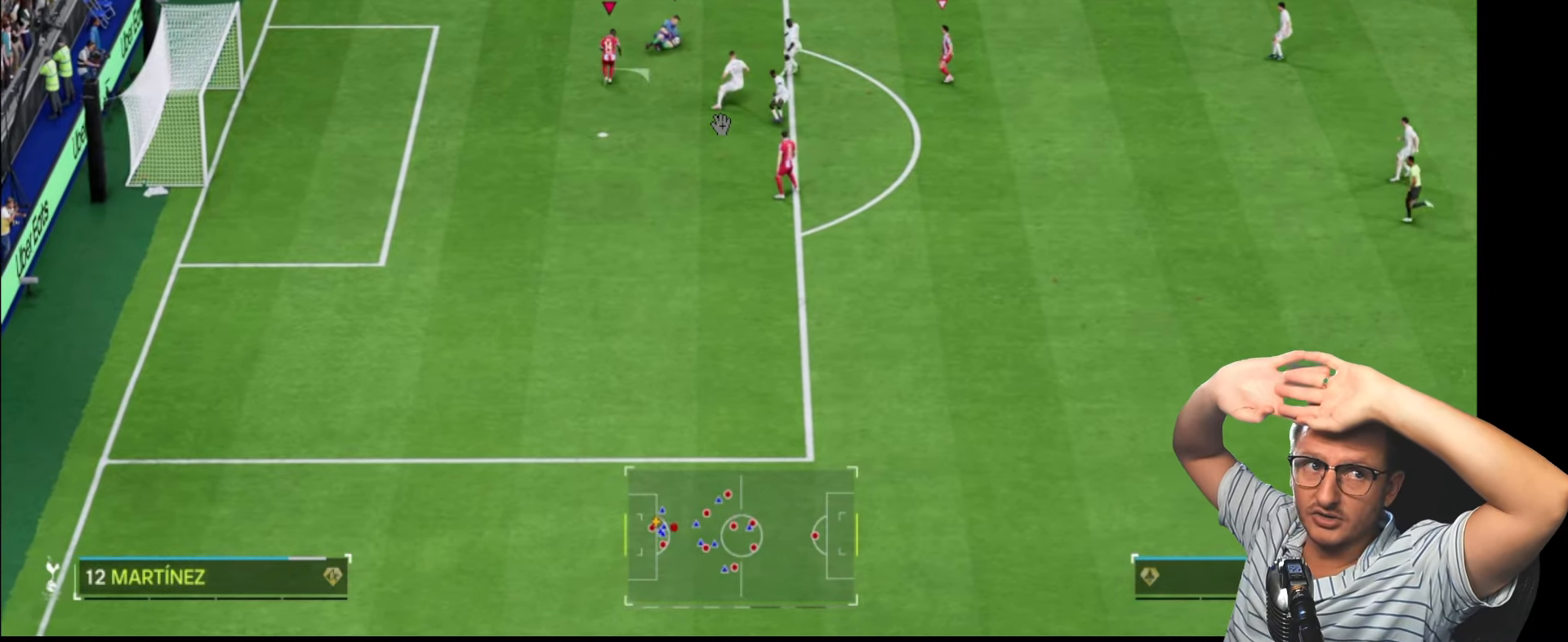
{"buttons": ["R2"], "left_stick": "up", "right_stick": "center", "events": [[50, "R2", "down"], [367, "left_stick", "up"]]}
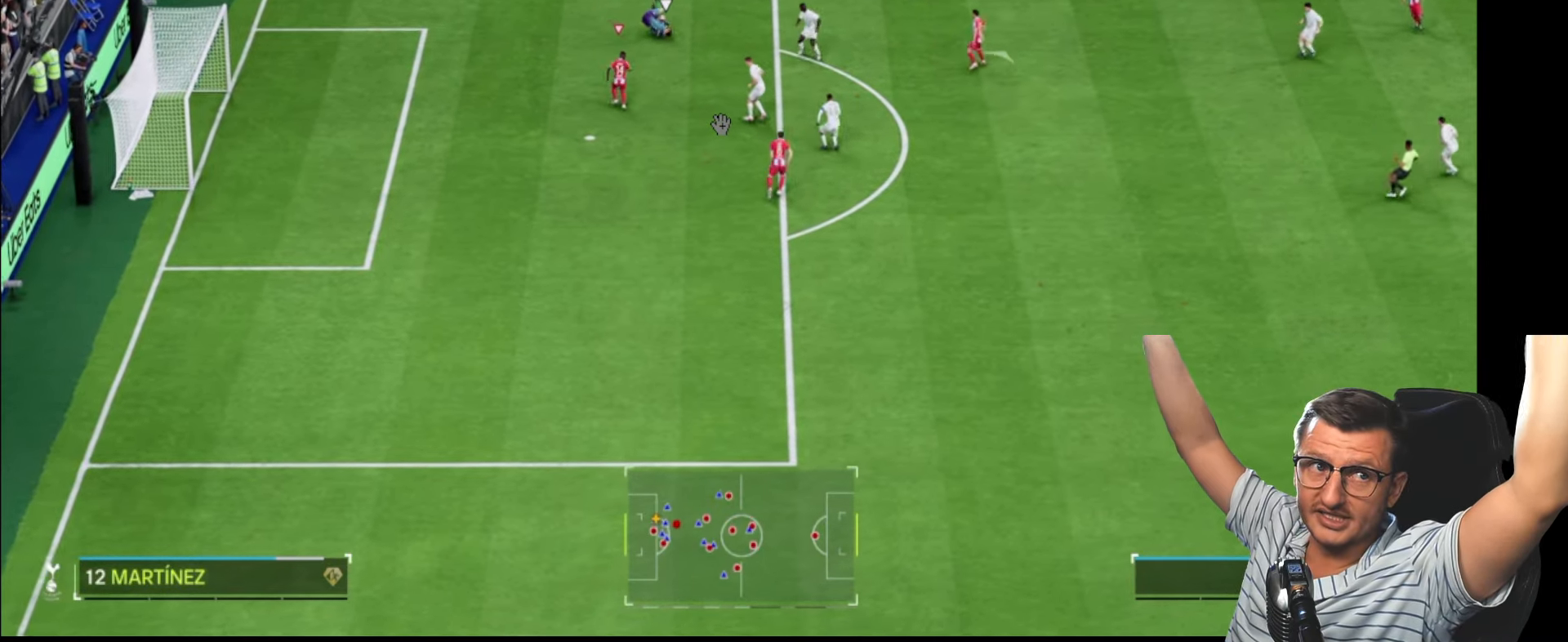
{"buttons": [], "left_stick": "up-right", "right_stick": "center", "events": [[167, "left_stick", "up-right"], [200, "R2", "up"], [267, "left_stick", "right"], [500, "left_stick", "up-right"]]}
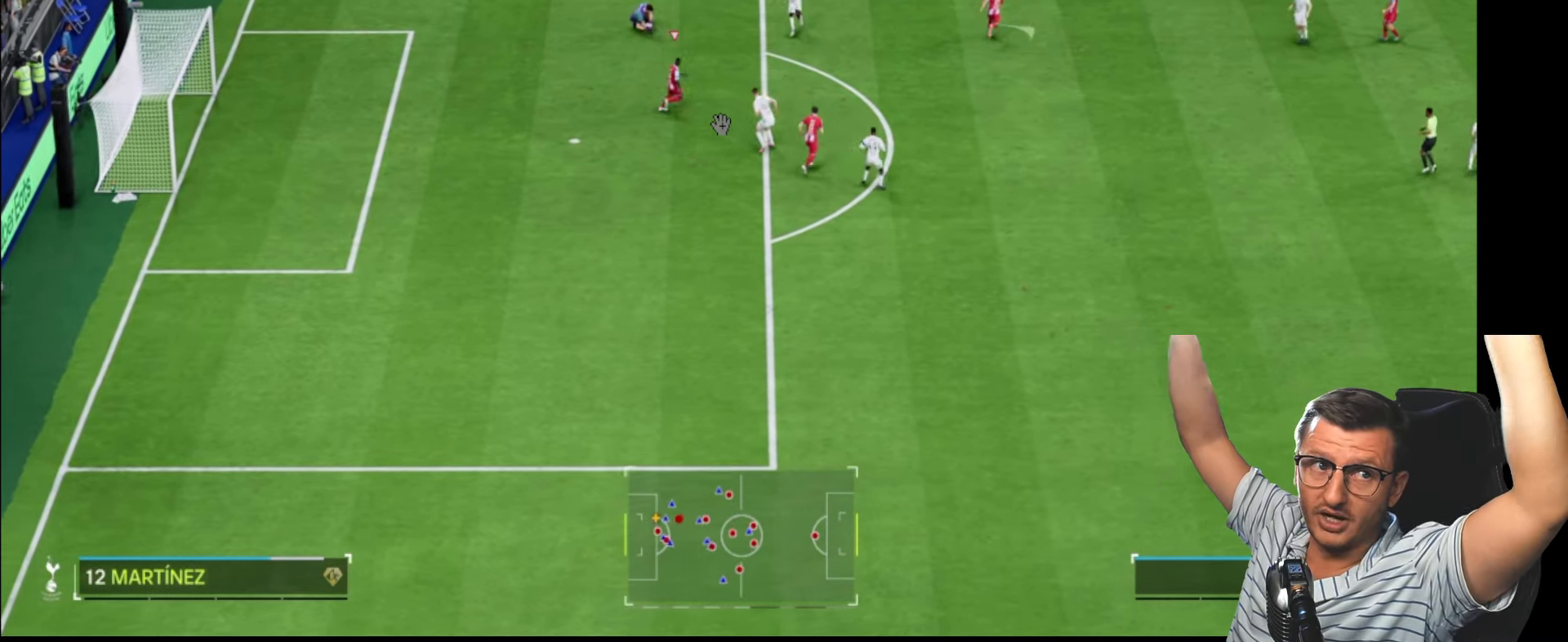
{"buttons": [], "left_stick": "up", "right_stick": "center", "events": [[67, "R2", "down"], [100, "left_stick", "up"], [367, "R2", "up"]]}
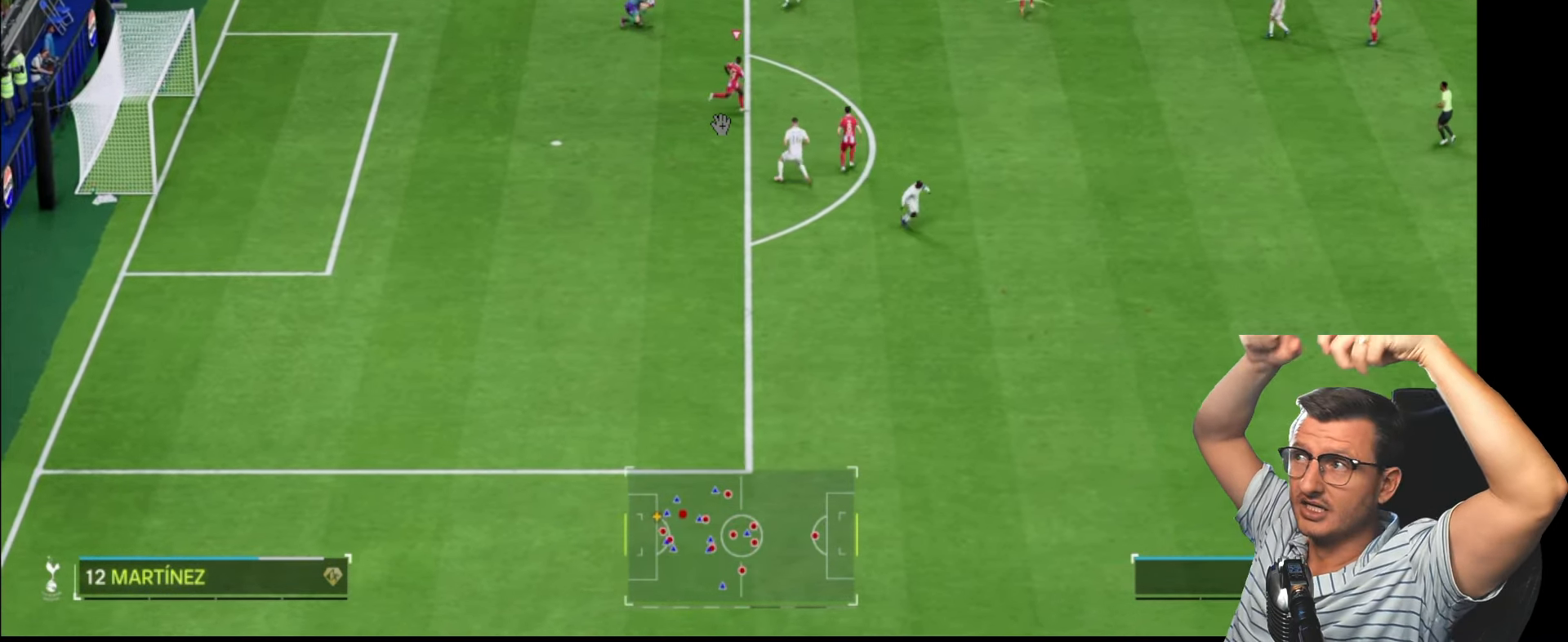
{"buttons": [], "left_stick": "up", "right_stick": "center", "events": []}
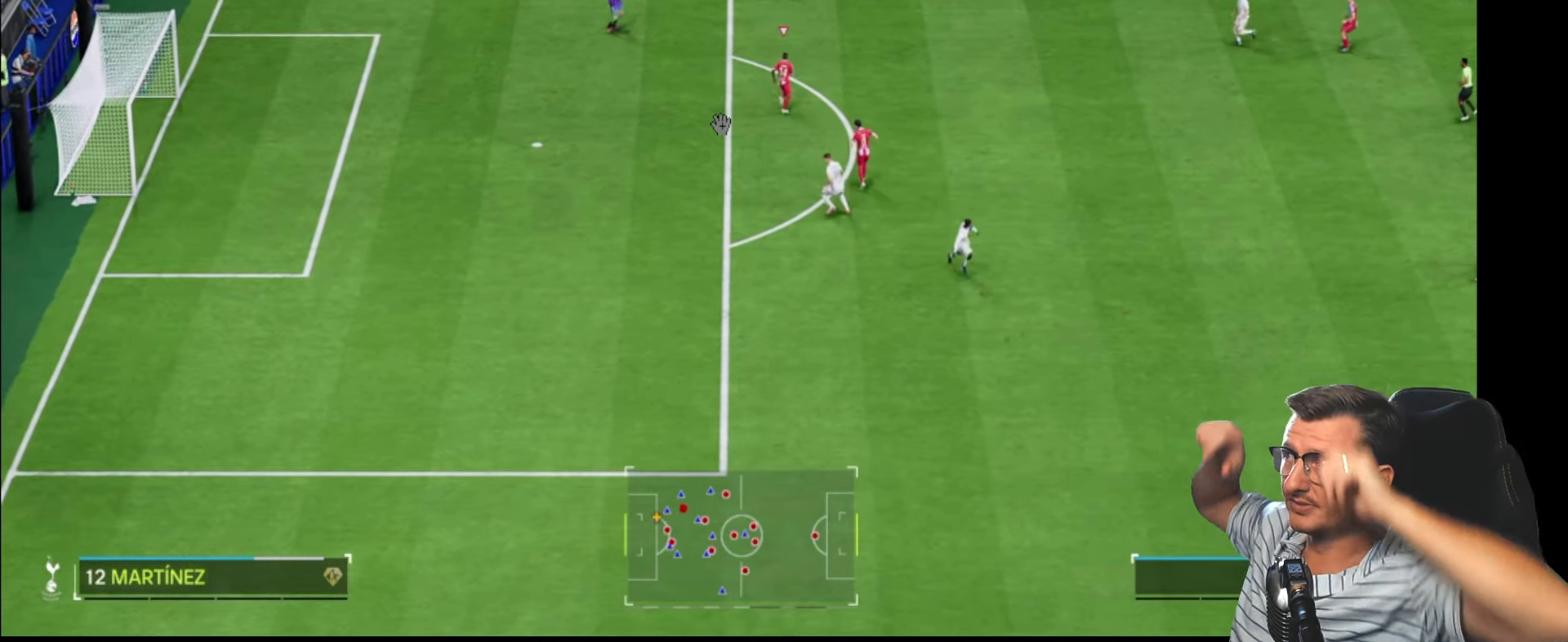
{"buttons": ["R2"], "left_stick": "up-right", "right_stick": "center", "events": [[150, "left_stick", "up-right"], [250, "R2", "down"]]}
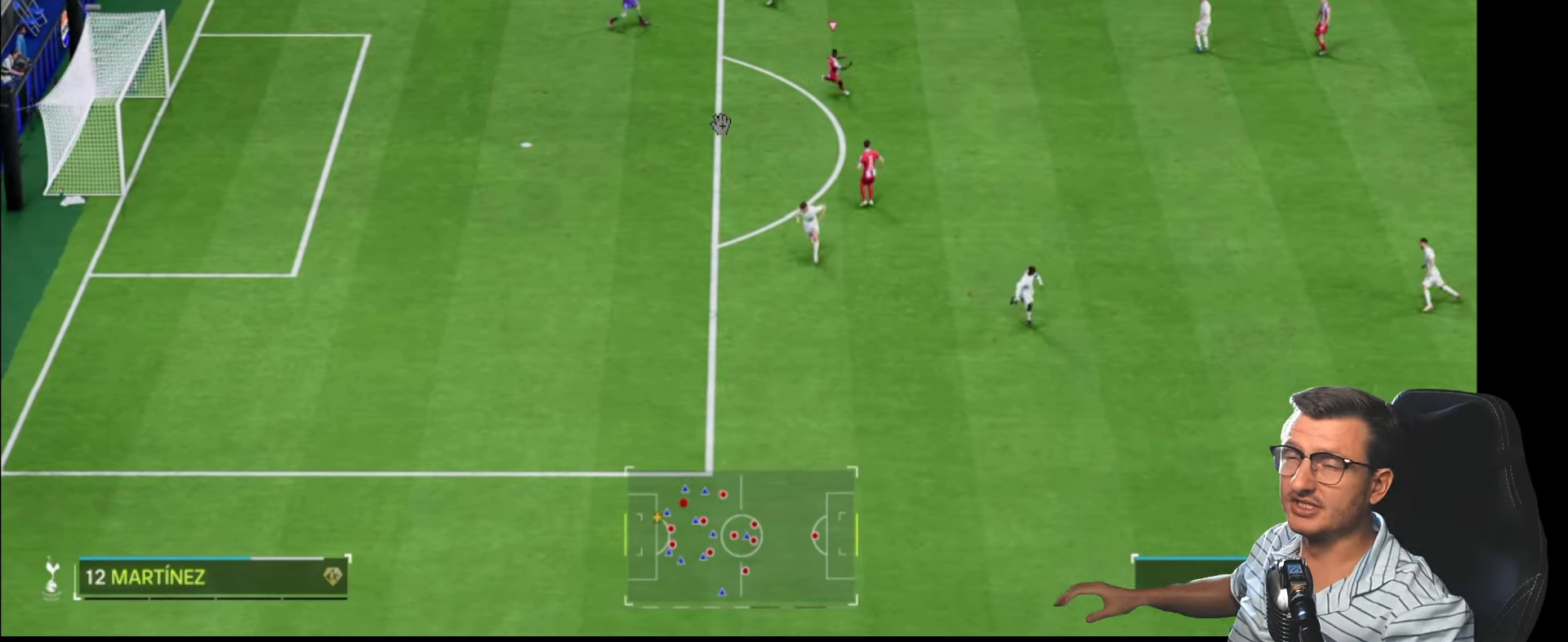
{"buttons": ["SQUARE", "R2"], "left_stick": "right", "right_stick": "center", "events": [[450, "left_stick", "right"], [483, "SQUARE", "down"]]}
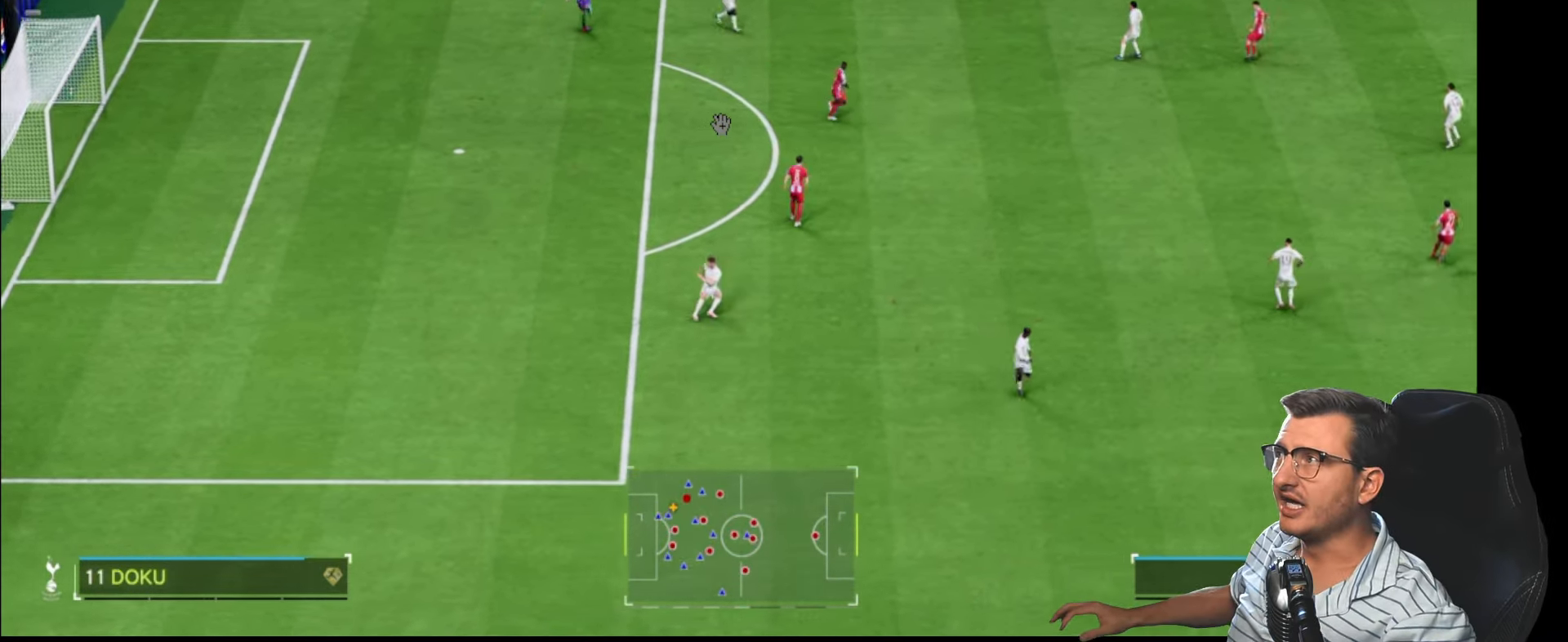
{"buttons": ["R2"], "left_stick": "right", "right_stick": "center", "events": [[133, "SQUARE", "up"], [217, "SQUARE", "down"], [300, "SQUARE", "up"], [334, "SQUARE", "down"], [434, "SQUARE", "up"]]}
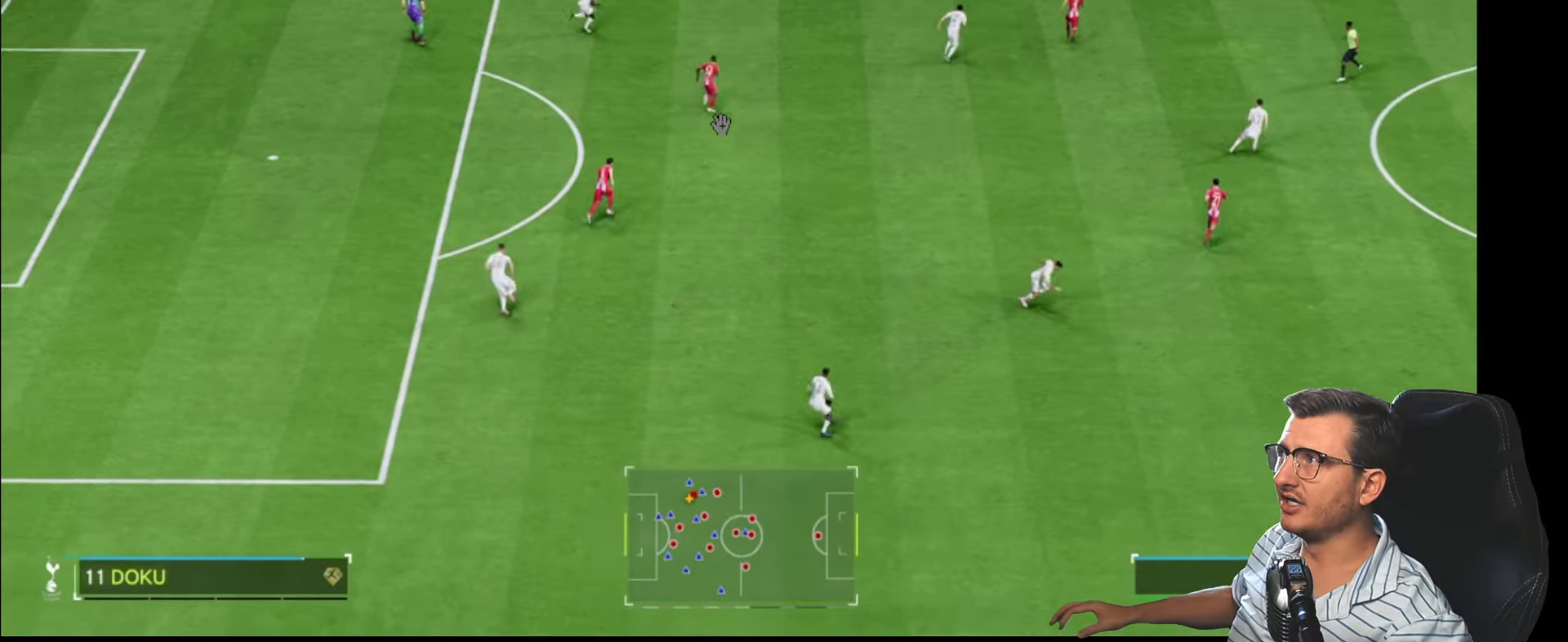
{"buttons": ["R2"], "left_stick": "up-right", "right_stick": "center", "events": [[17, "SQUARE", "down"], [50, "SQUARE", "up"], [384, "left_stick", "up-right"]]}
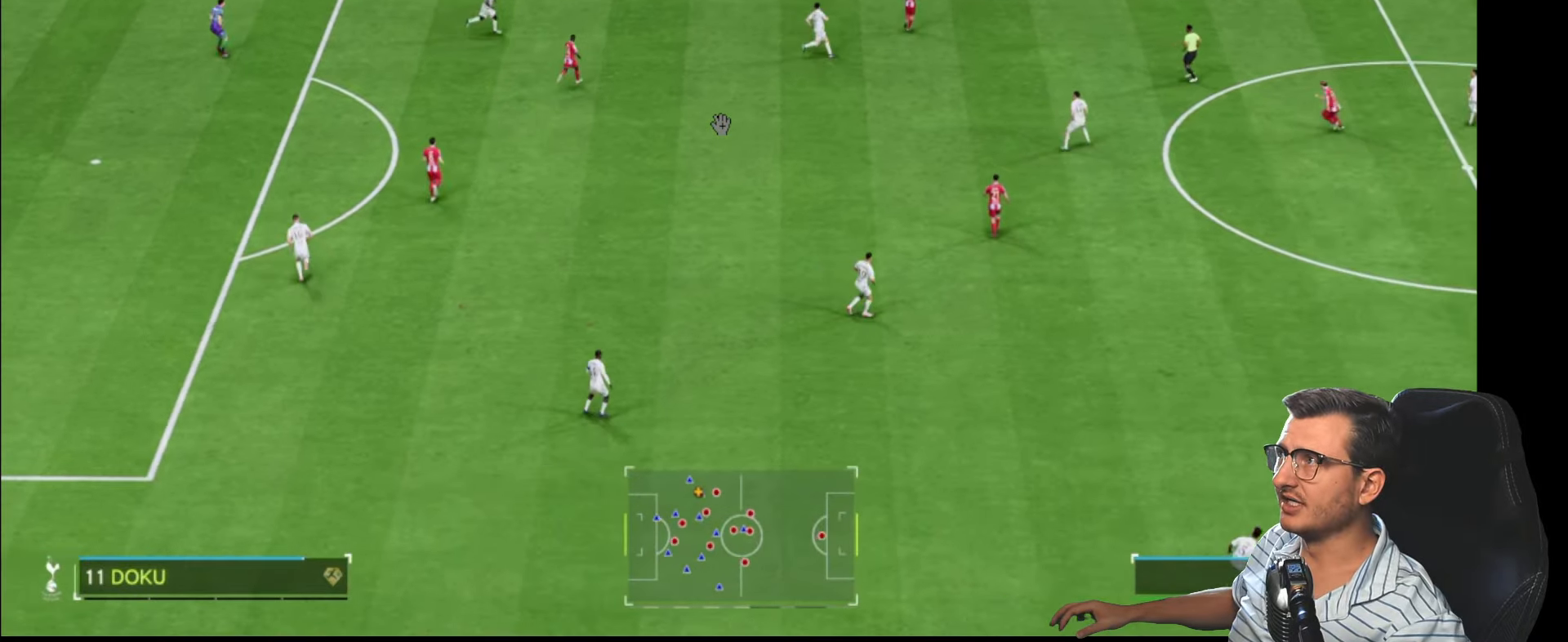
{"buttons": ["R2"], "left_stick": "up-left", "right_stick": "center", "events": [[117, "left_stick", "up"], [184, "R2", "up"], [250, "left_stick", "up-left"], [434, "R2", "down"]]}
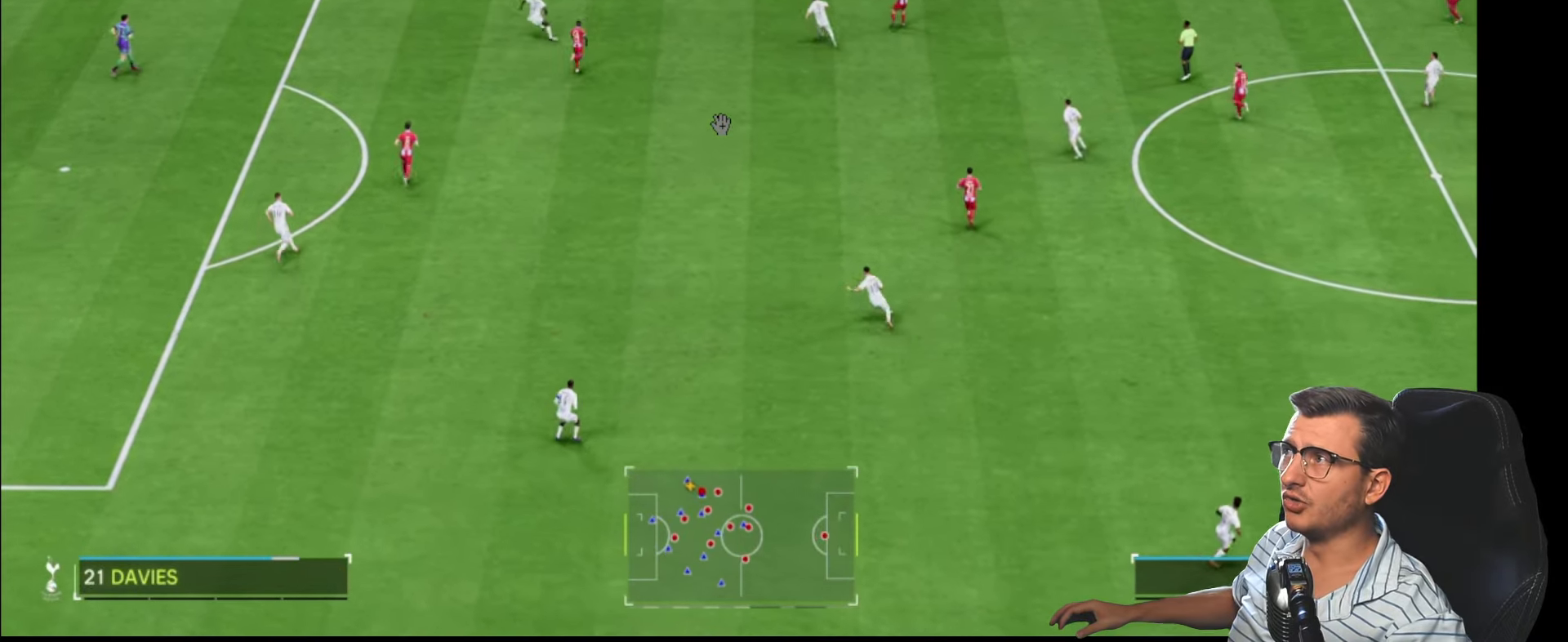
{"buttons": ["R2"], "left_stick": "up-left", "right_stick": "center", "events": []}
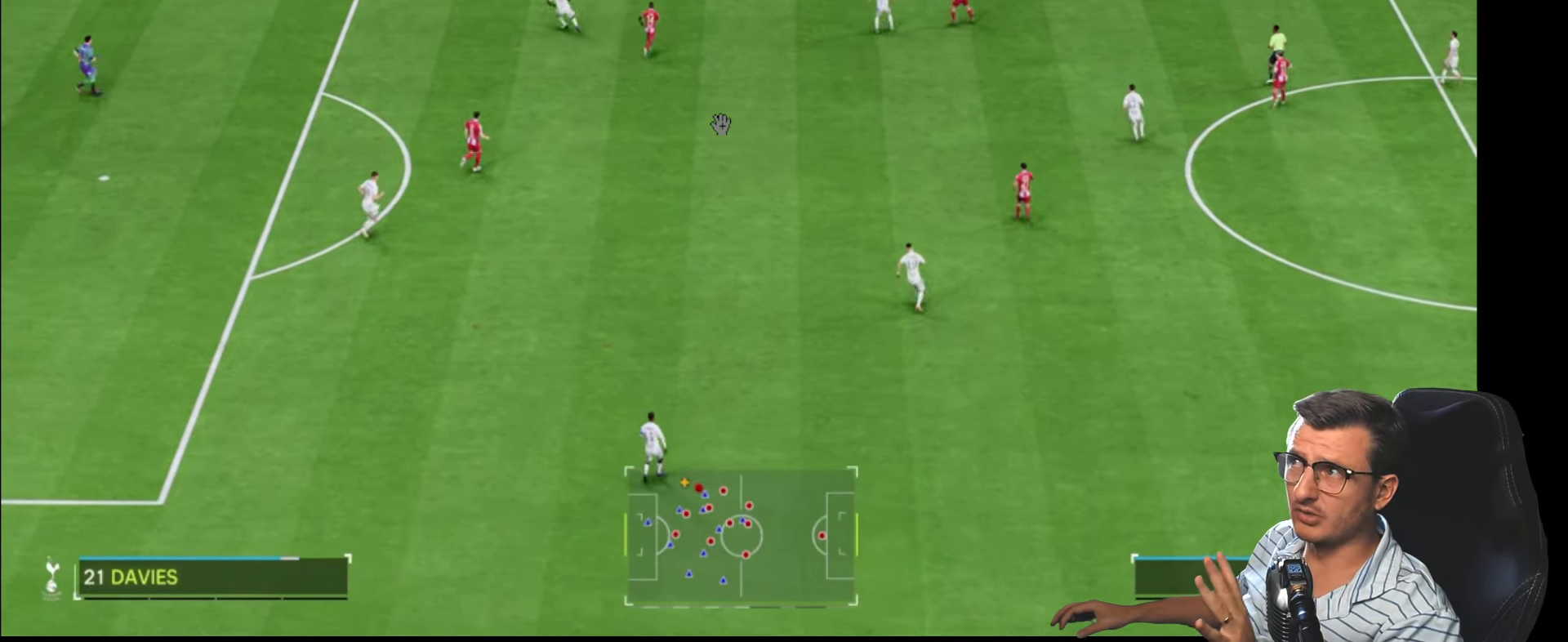
{"buttons": ["L2"], "left_stick": "down-left", "right_stick": "center", "events": [[234, "left_stick", "left"], [334, "left_stick", "down-left"], [350, "L2", "down"], [350, "R2", "up"]]}
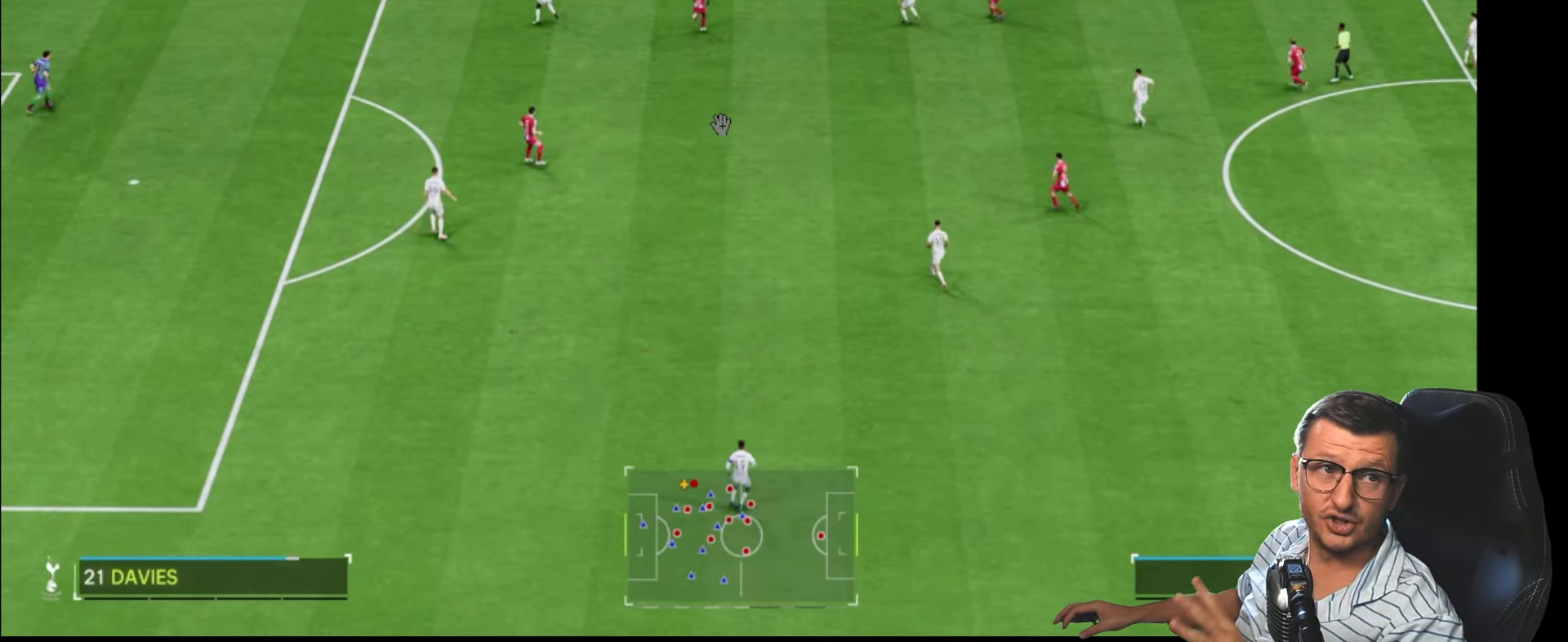
{"buttons": ["R2"], "left_stick": "down-right", "right_stick": "center", "events": [[117, "R2", "down"], [217, "L1", "down"], [250, "R2", "up"], [300, "L2", "up"], [317, "left_stick", "down-right"], [400, "L1", "up"], [450, "R2", "down"]]}
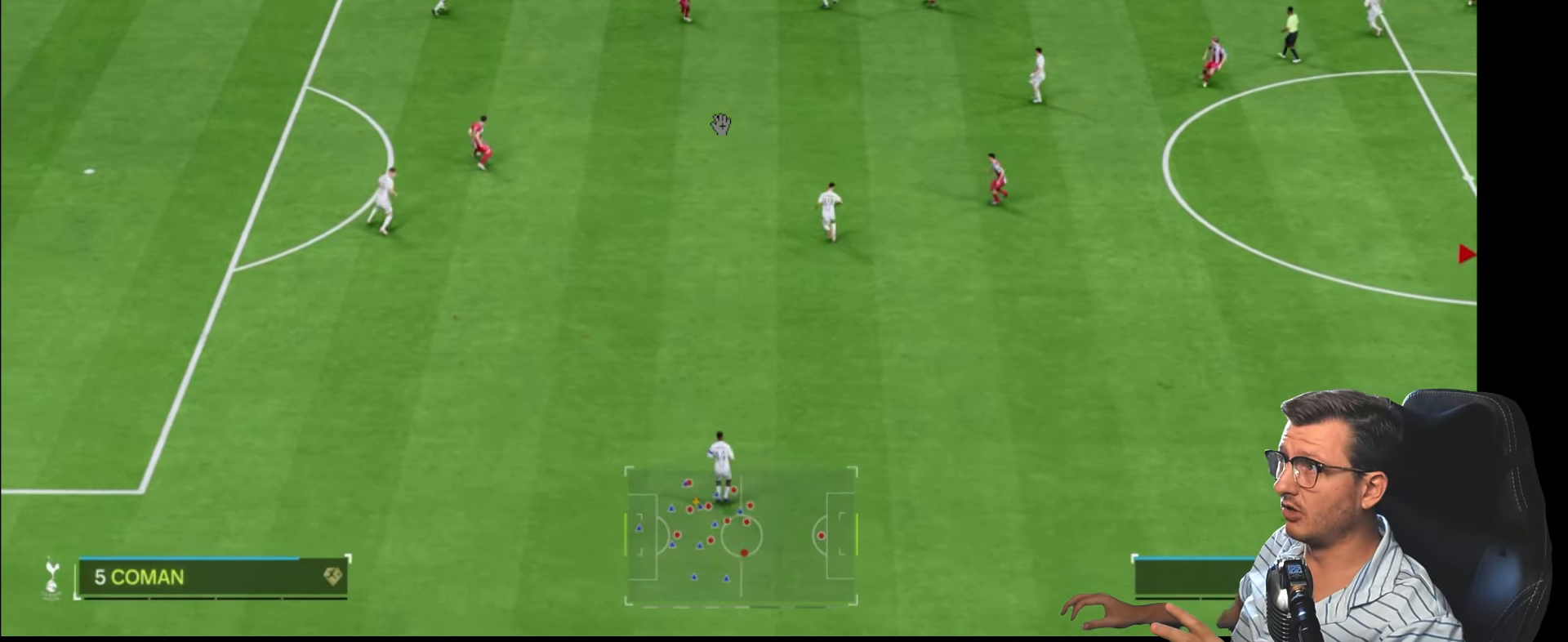
{"buttons": ["R2"], "left_stick": "down", "right_stick": "center", "events": [[34, "left_stick", "down"]]}
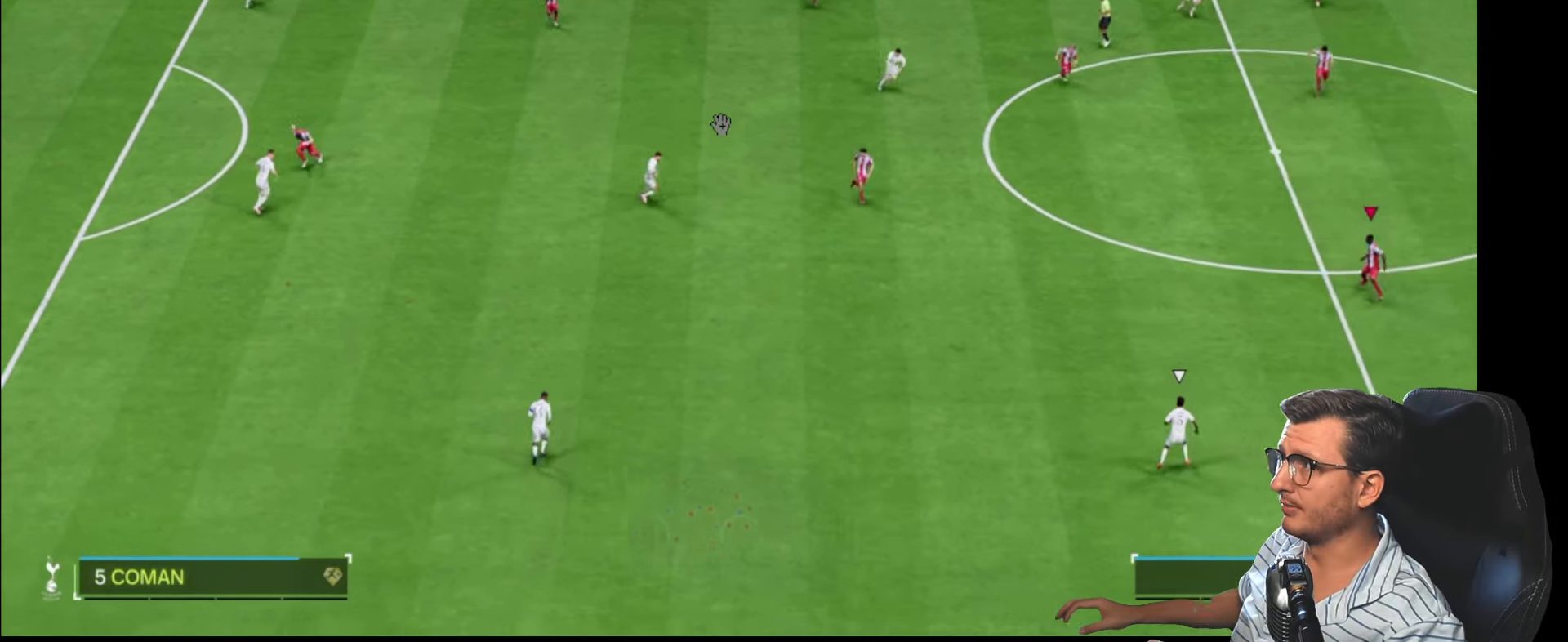
{"buttons": [], "left_stick": "up-left", "right_stick": "center", "events": [[217, "R2", "up"], [384, "left_stick", "up-left"]]}
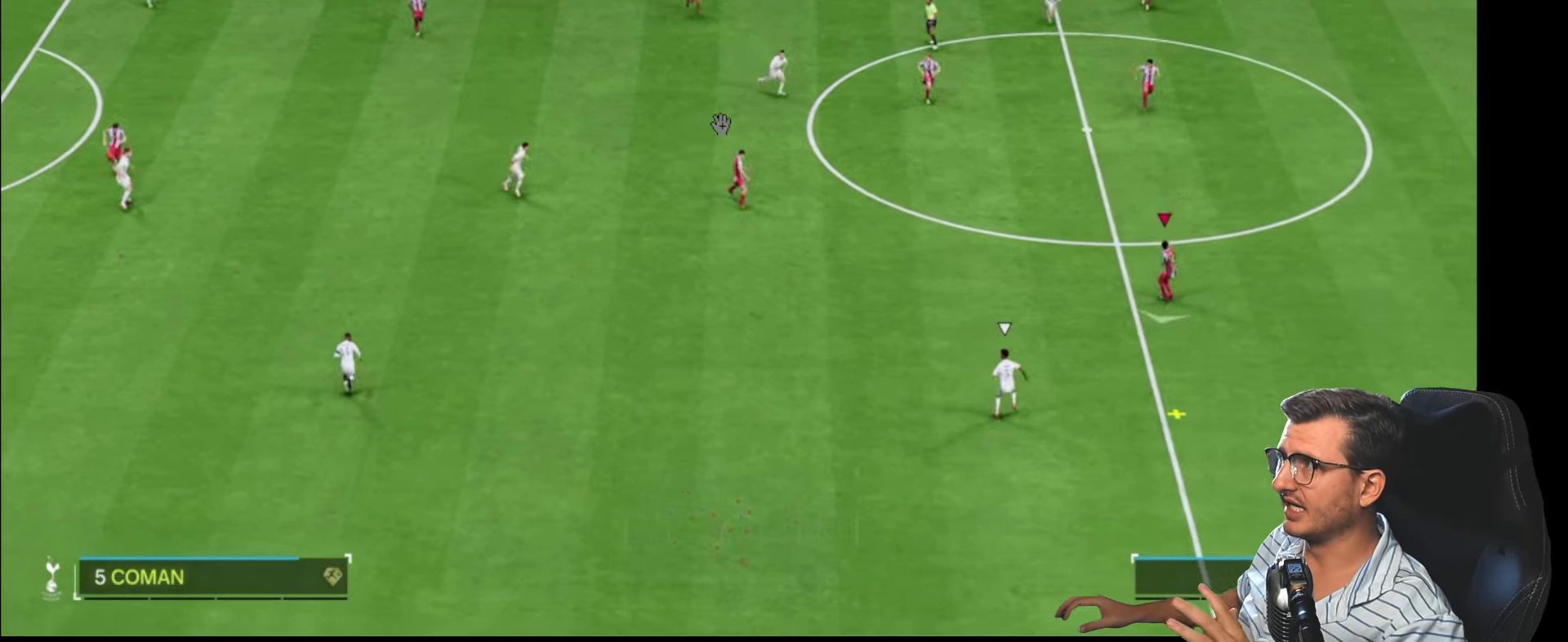
{"buttons": ["CROSS"], "left_stick": "up-left", "right_stick": "center", "events": [[417, "CROSS", "down"]]}
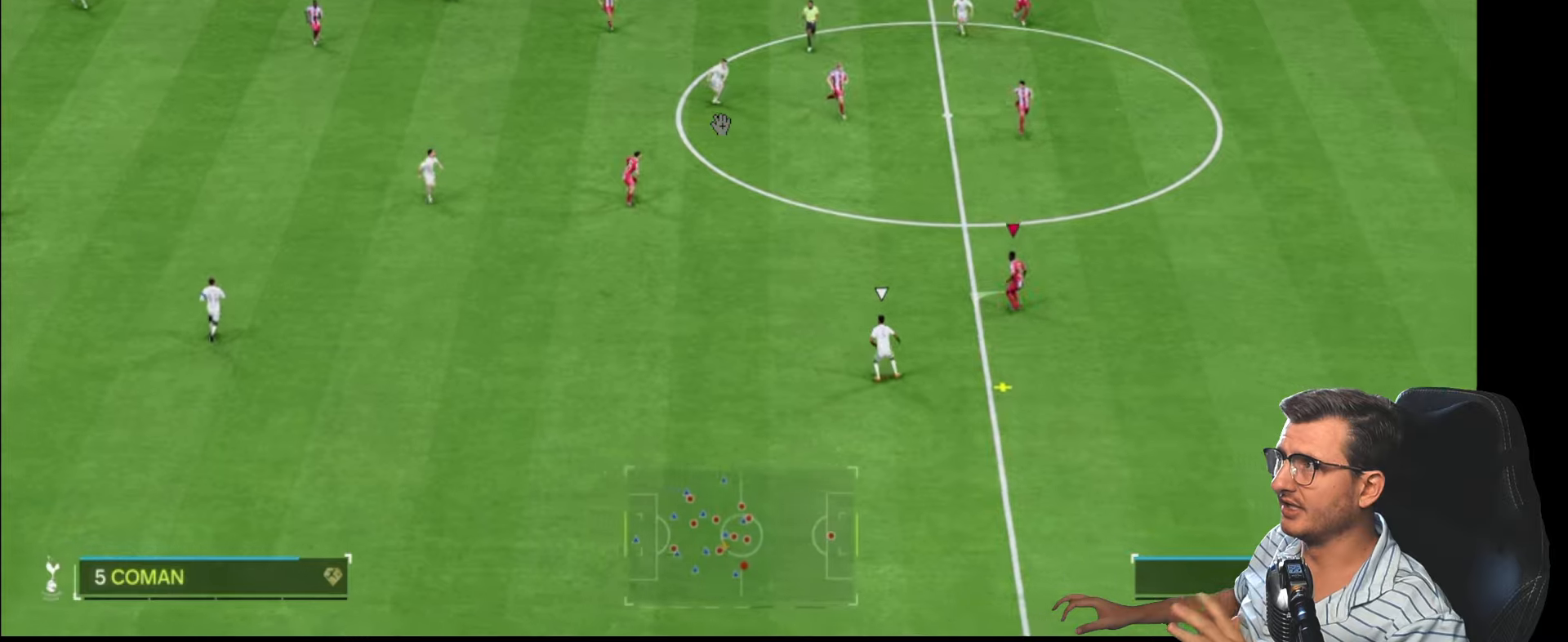
{"buttons": ["L3"], "left_stick": "up-left", "right_stick": "center", "events": [[150, "CROSS", "up"], [316, "L3", "down"]]}